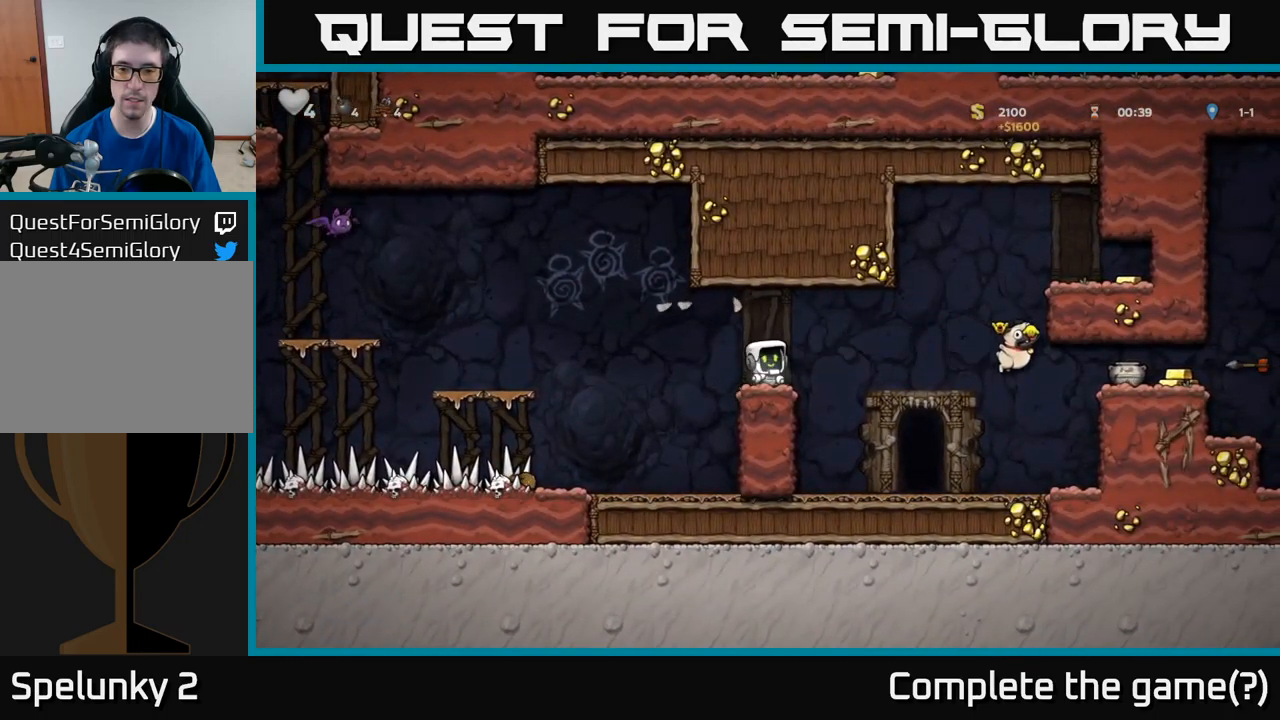
Gameplay with a controller (Xbox layout); each line is a JSON object with the inputs held at the frame after it. "events" lists button and stick changes between this image and that frame as [ms after this image, input, new state], when the widget could be followed in between. Not read: right_stick.
{"buttons": [], "left_stick": "center", "events": []}
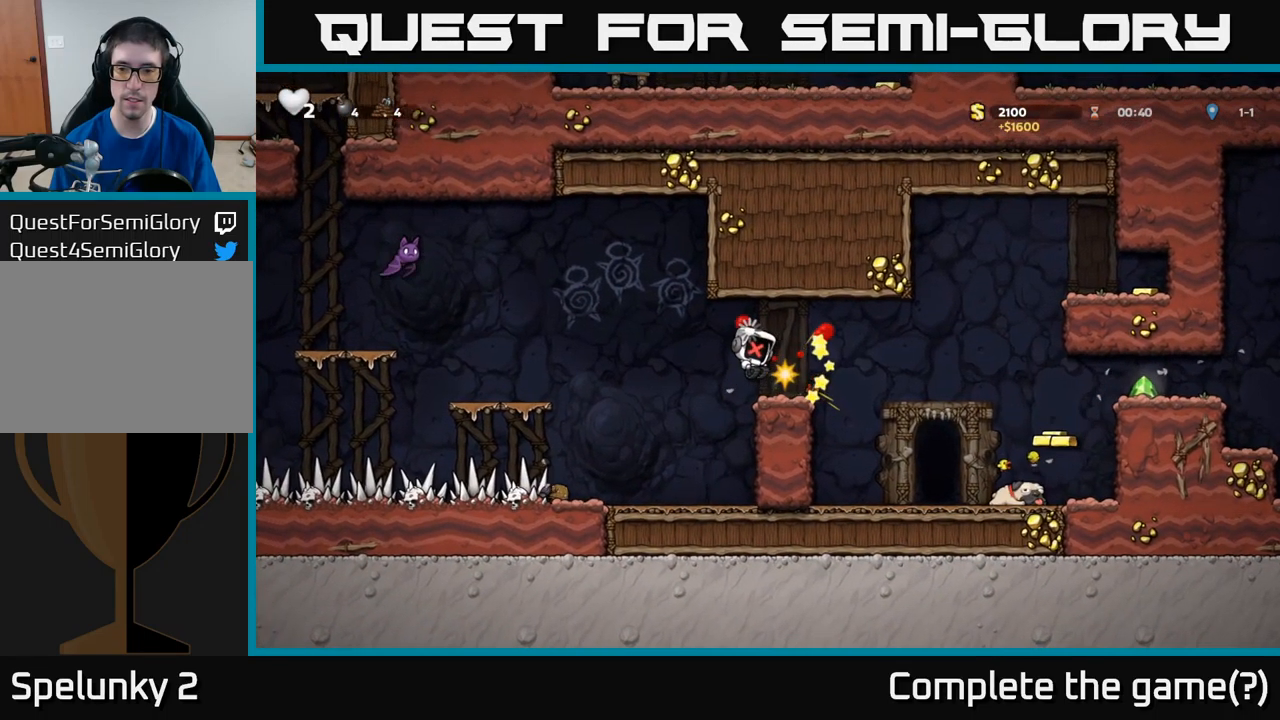
{"buttons": ["DPAD_RIGHT"], "left_stick": "center", "events": [[17, "A", "down"], [183, "A", "up"], [300, "DPAD_RIGHT", "down"]]}
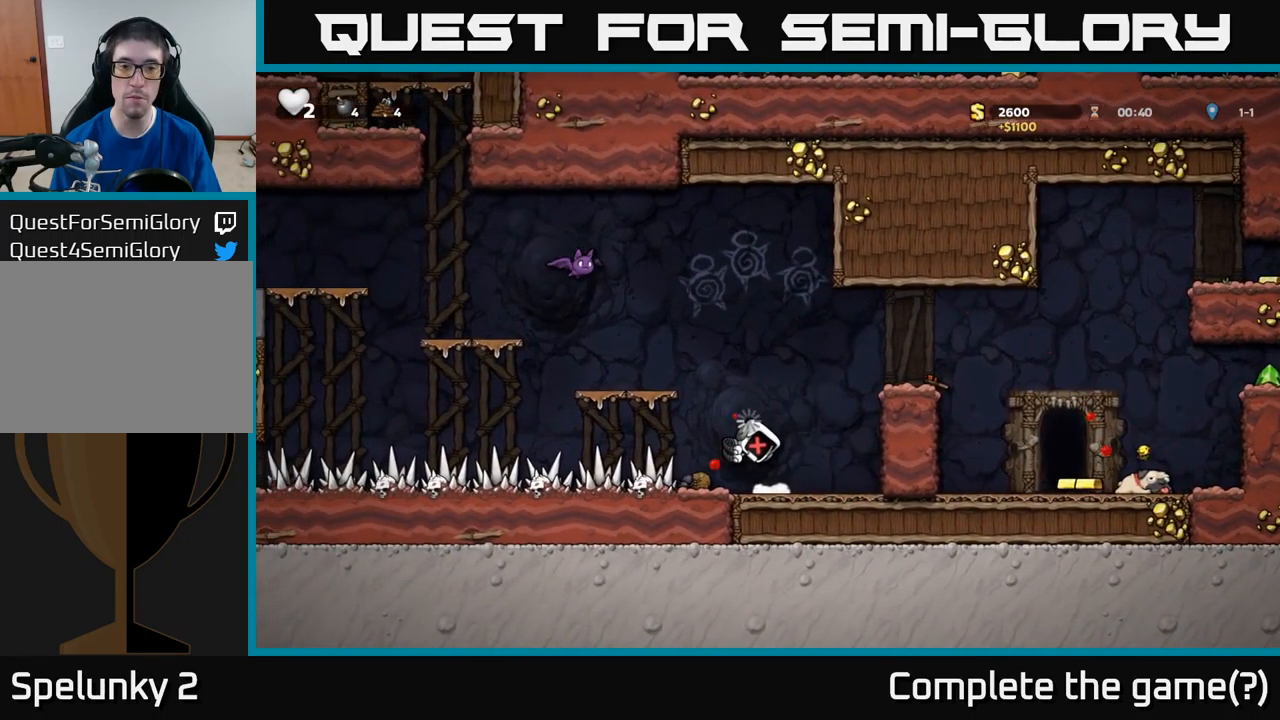
{"buttons": [], "left_stick": "center", "events": [[17, "DPAD_RIGHT", "up"]]}
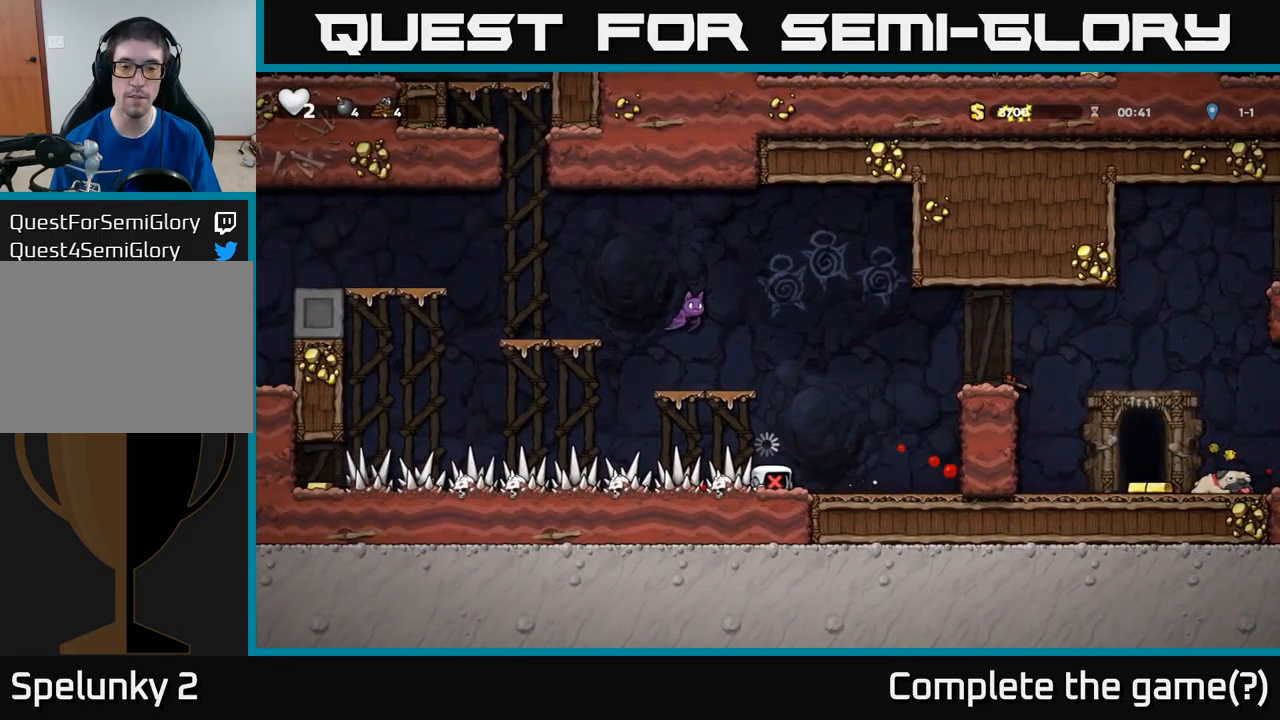
{"buttons": ["DPAD_RIGHT"], "left_stick": "center", "events": [[317, "DPAD_RIGHT", "down"]]}
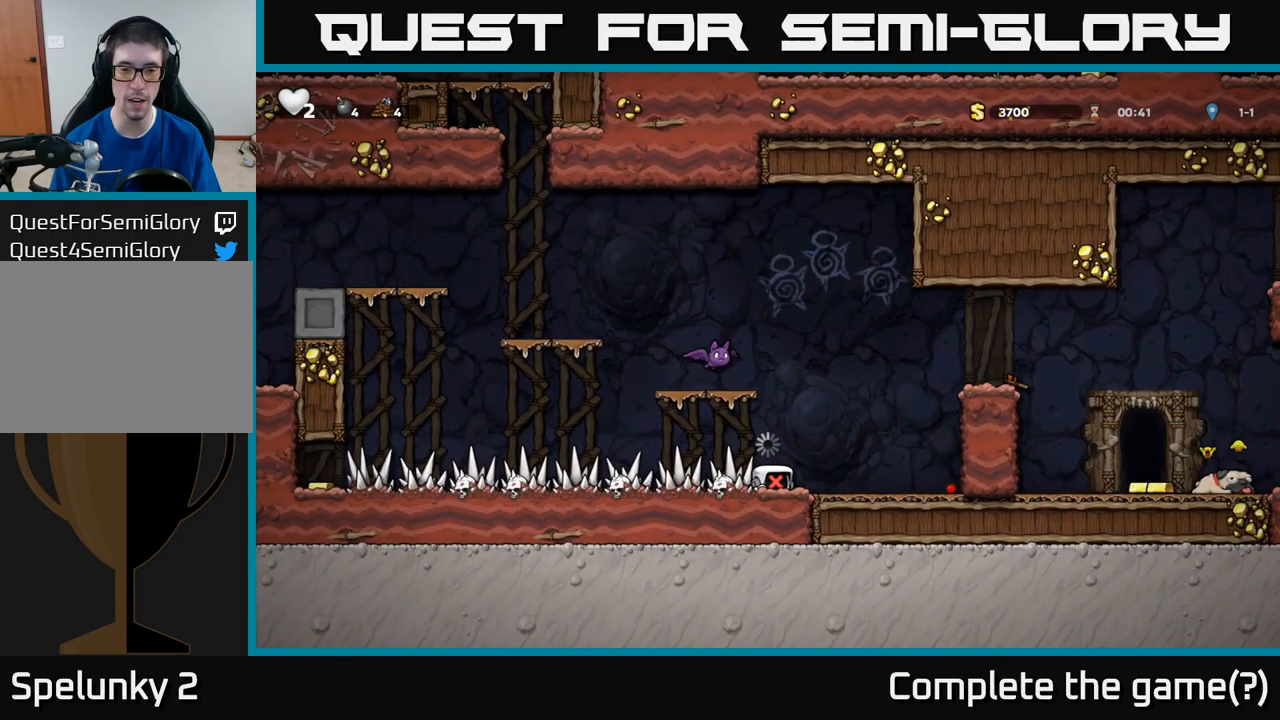
{"buttons": ["DPAD_RIGHT"], "left_stick": "center", "events": [[117, "A", "down"], [233, "A", "up"]]}
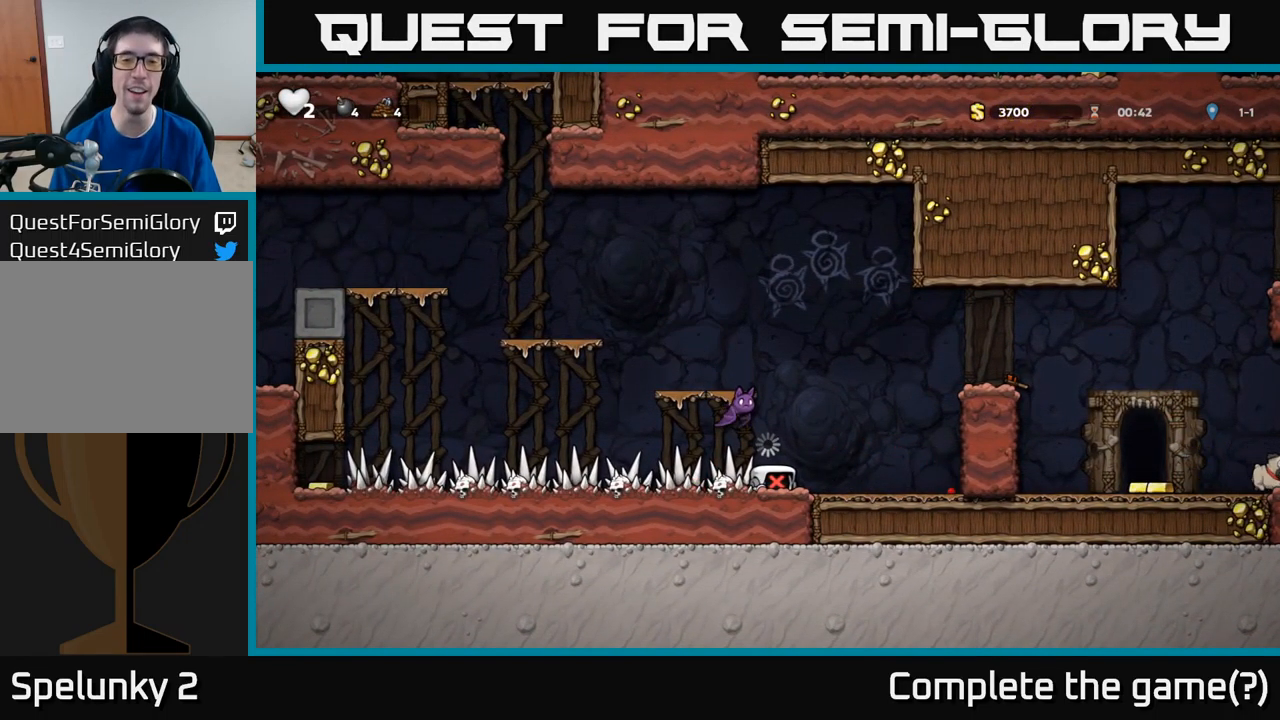
{"buttons": ["DPAD_RIGHT"], "left_stick": "center", "events": []}
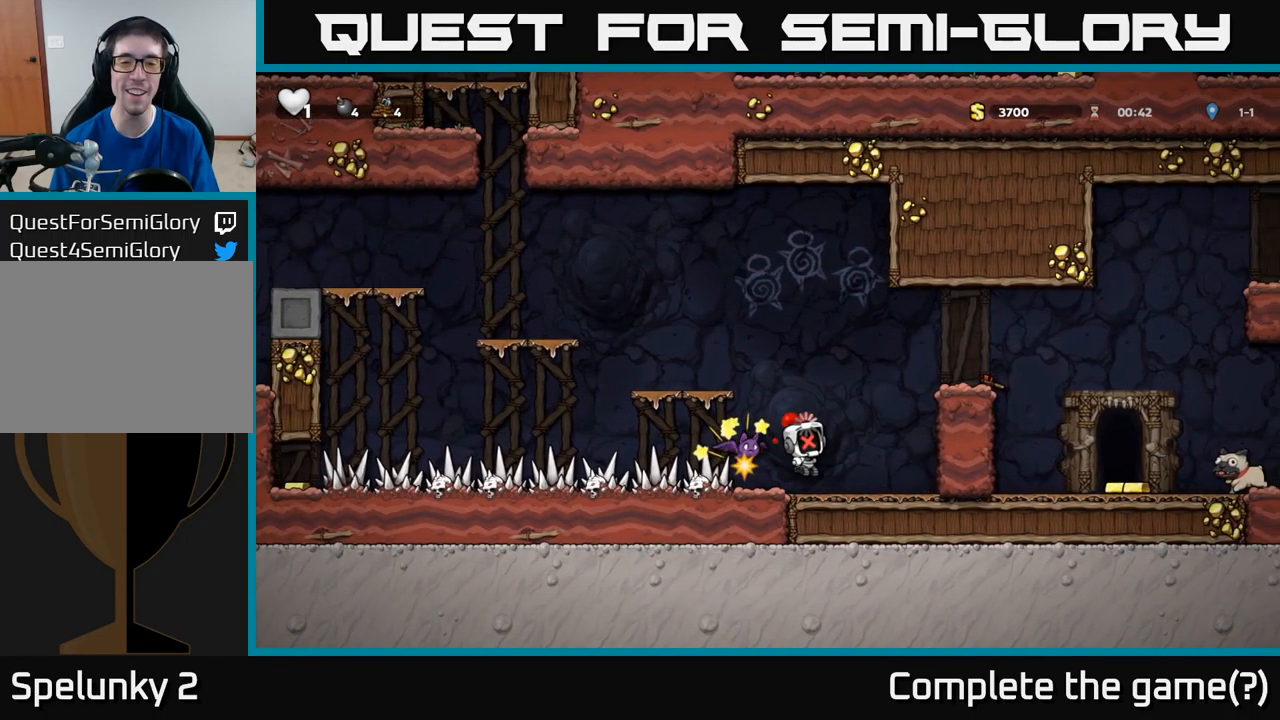
{"buttons": ["X", "DPAD_LEFT"], "left_stick": "center", "events": [[333, "DPAD_RIGHT", "up"], [383, "DPAD_LEFT", "down"], [450, "X", "down"]]}
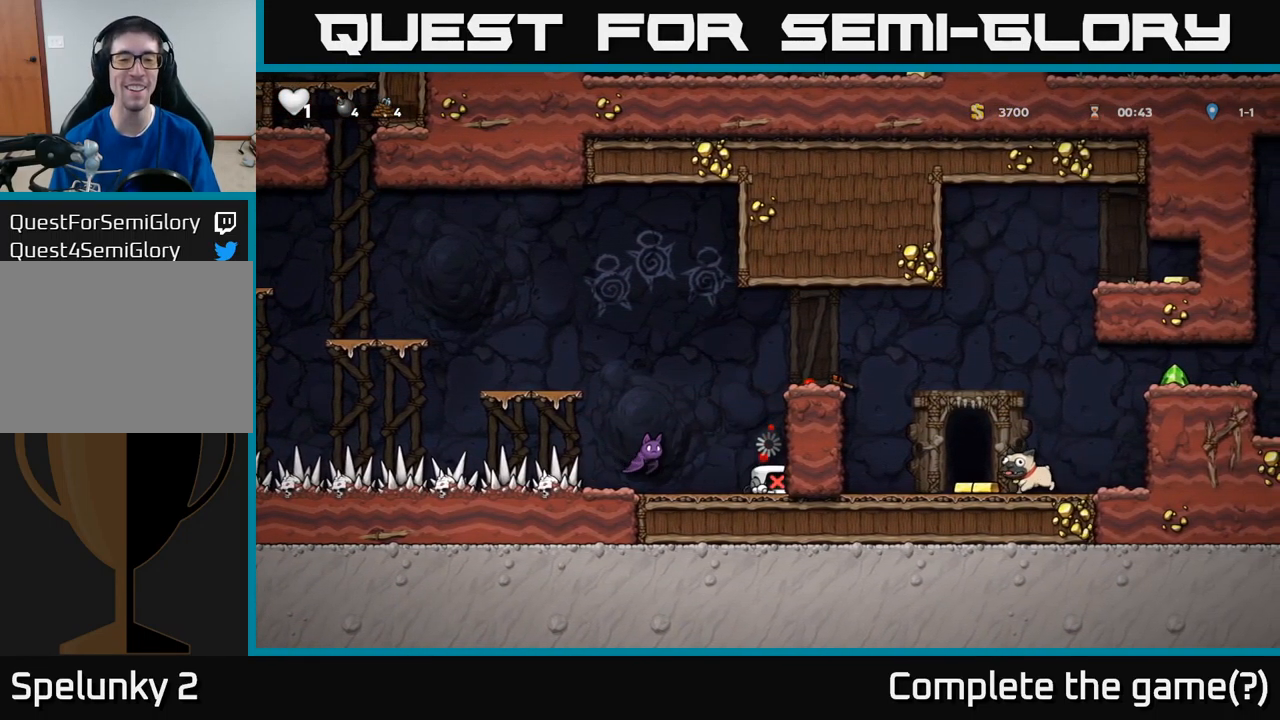
{"buttons": ["DPAD_RIGHT"], "left_stick": "center", "events": [[50, "X", "up"], [217, "X", "down"], [234, "A", "down"], [300, "X", "up"], [350, "A", "up"], [367, "DPAD_LEFT", "up"], [434, "A", "down"], [467, "A", "up"], [484, "DPAD_RIGHT", "down"]]}
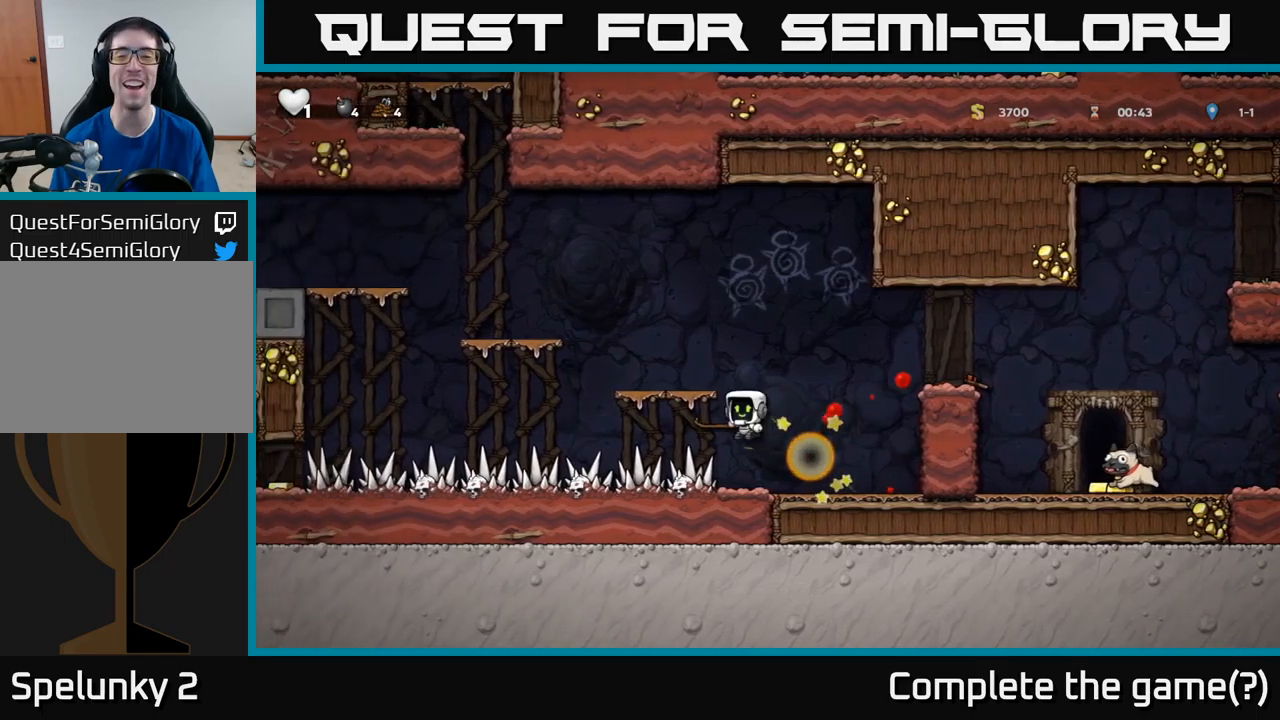
{"buttons": ["A", "DPAD_RIGHT"], "left_stick": "center", "events": [[250, "DPAD_RIGHT", "up"], [434, "A", "down"], [450, "DPAD_RIGHT", "down"]]}
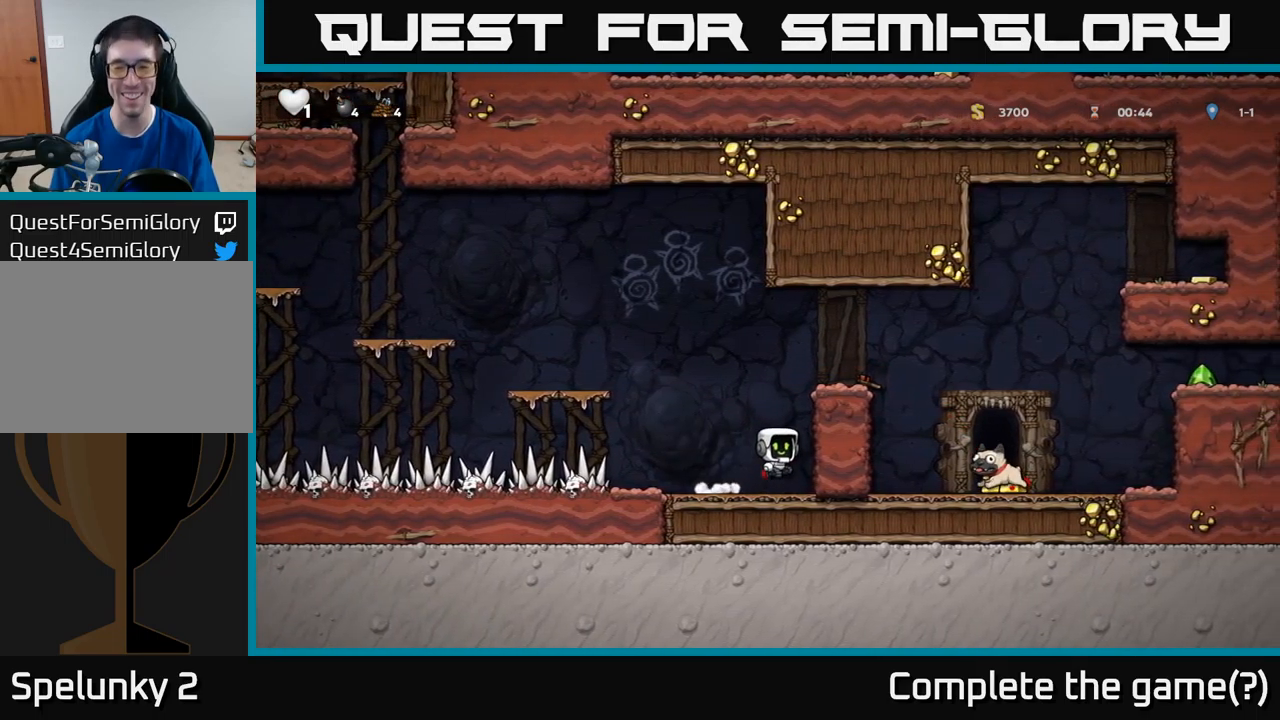
{"buttons": ["DPAD_RIGHT"], "left_stick": "center", "events": [[134, "A", "up"], [300, "A", "down"], [417, "A", "up"]]}
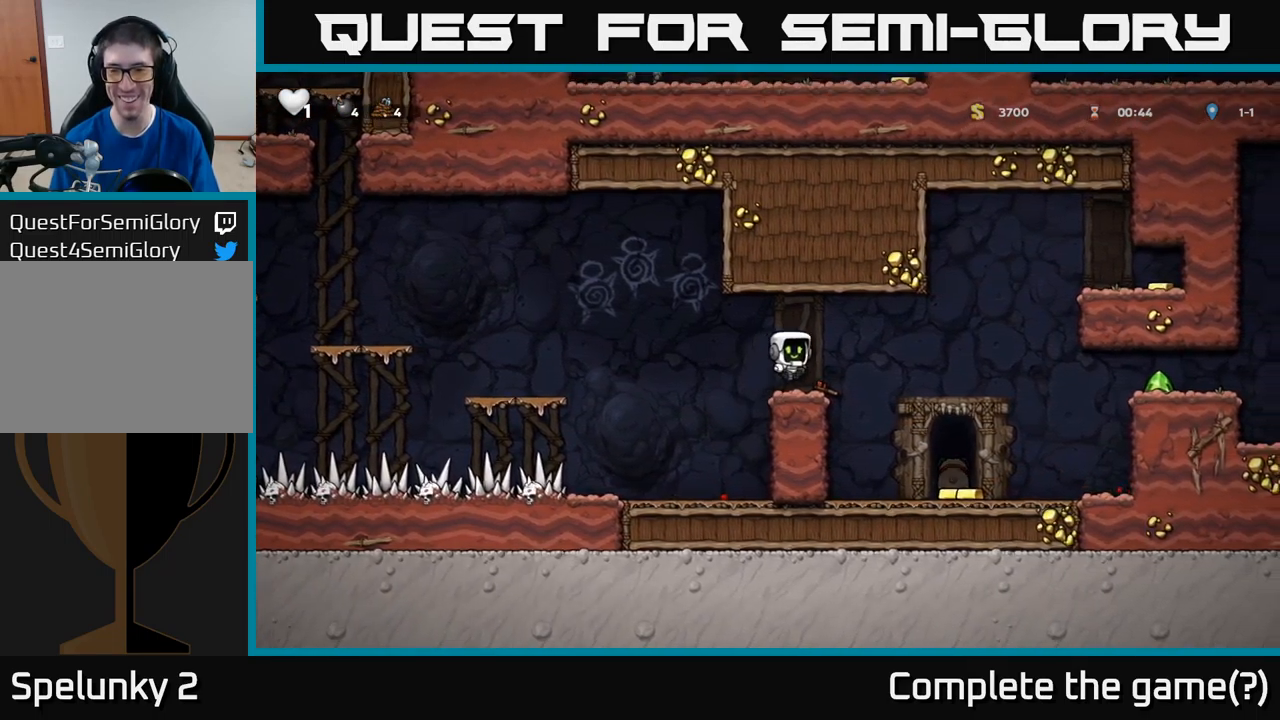
{"buttons": ["DPAD_RIGHT"], "left_stick": "center", "events": [[217, "DPAD_RIGHT", "up"], [500, "DPAD_RIGHT", "down"]]}
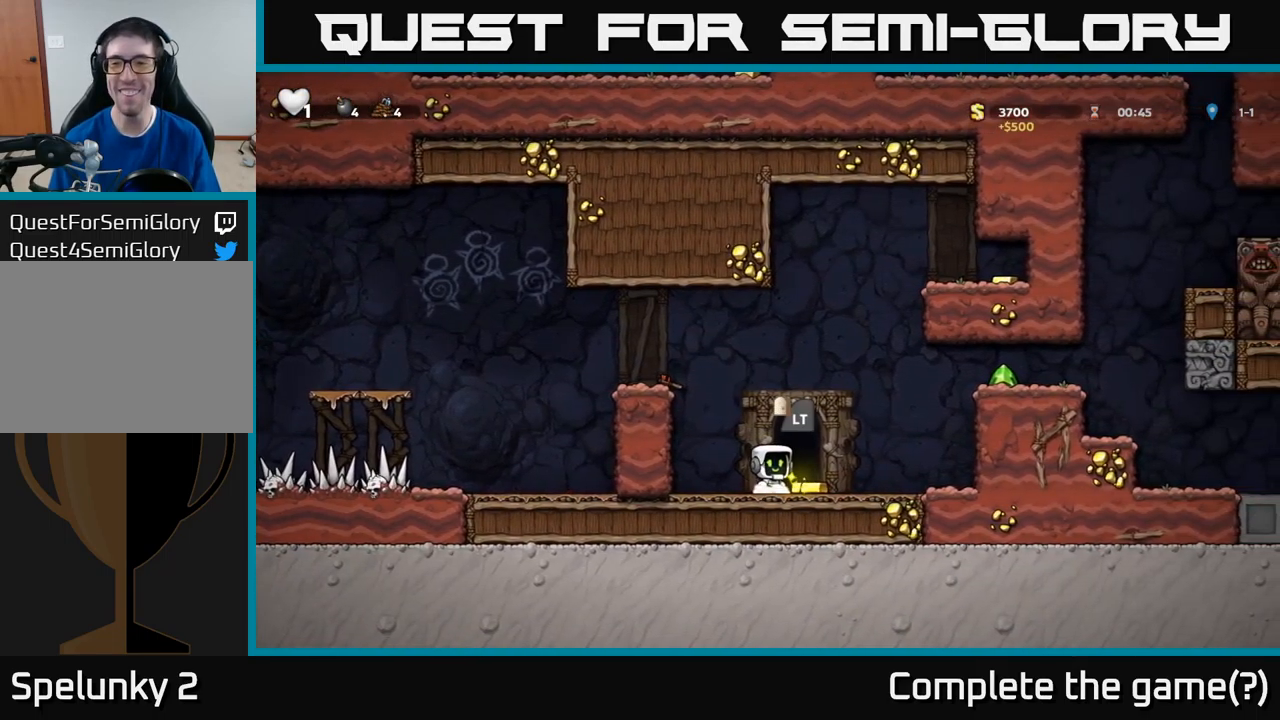
{"buttons": ["A", "DPAD_RIGHT"], "left_stick": "center", "events": [[434, "A", "down"]]}
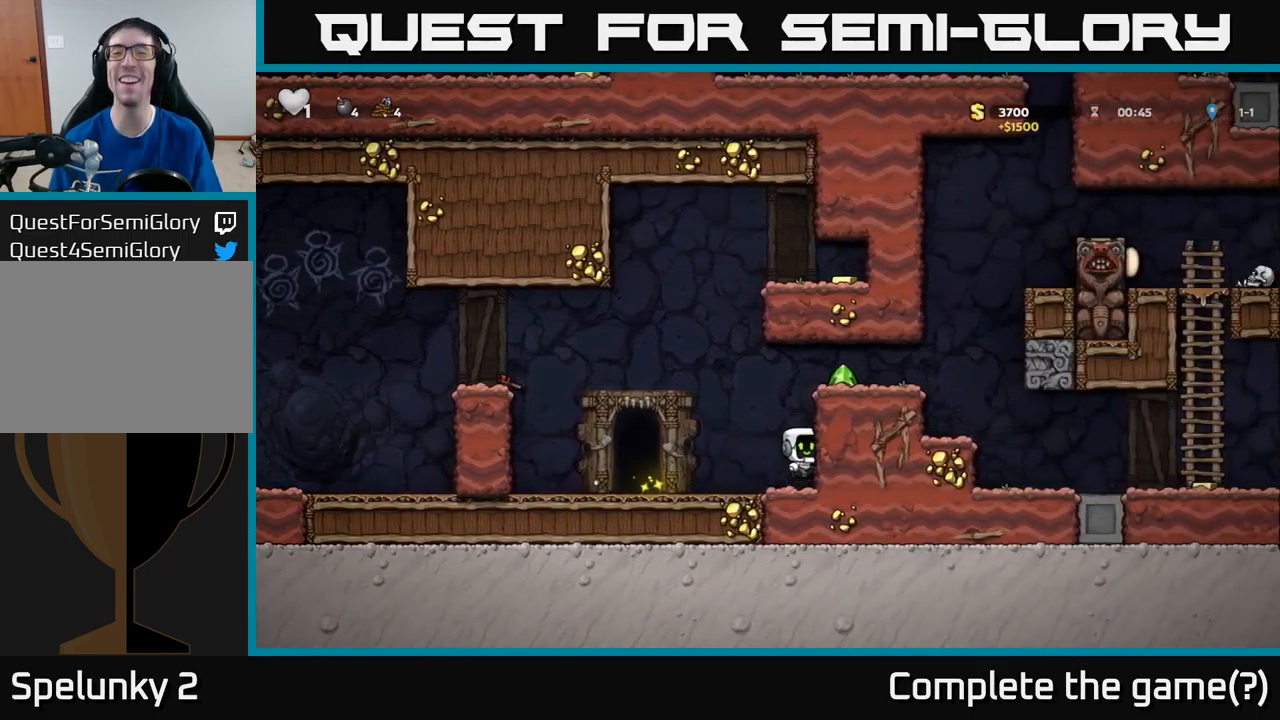
{"buttons": ["DPAD_RIGHT"], "left_stick": "center", "events": [[100, "A", "up"], [334, "A", "down"], [450, "A", "up"]]}
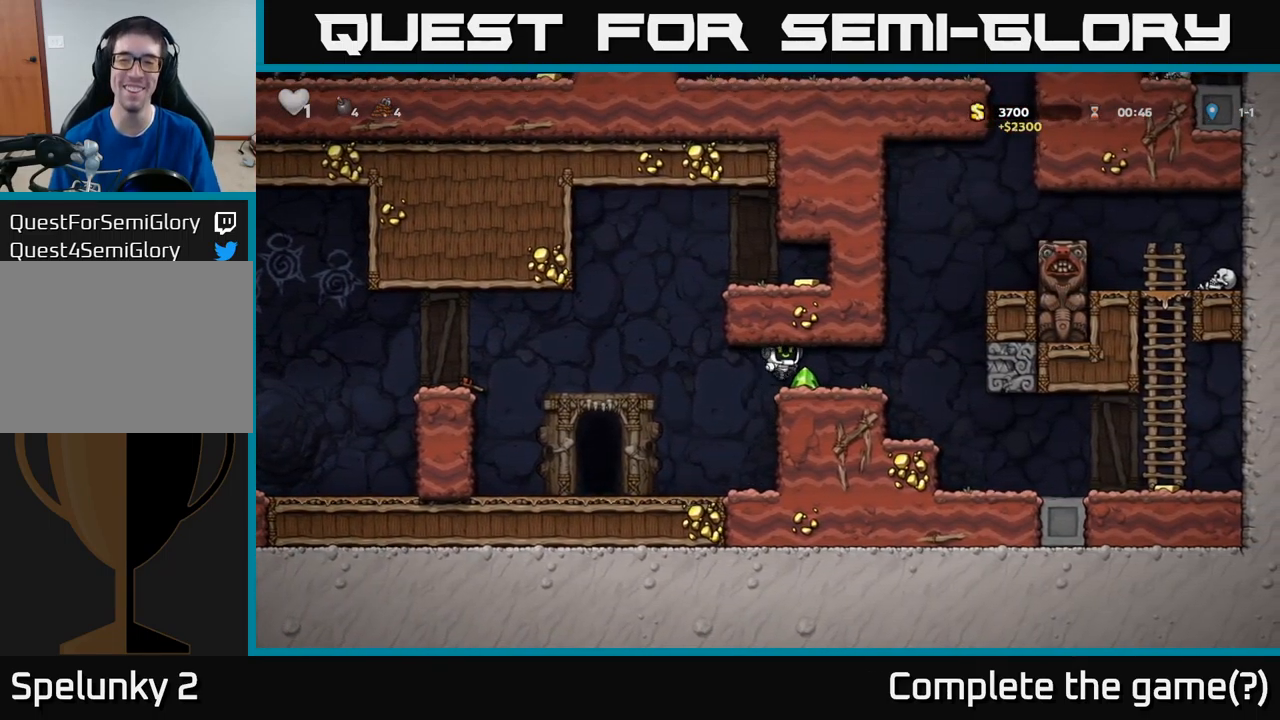
{"buttons": ["DPAD_LEFT"], "left_stick": "center", "events": [[34, "DPAD_RIGHT", "up"], [484, "DPAD_LEFT", "down"]]}
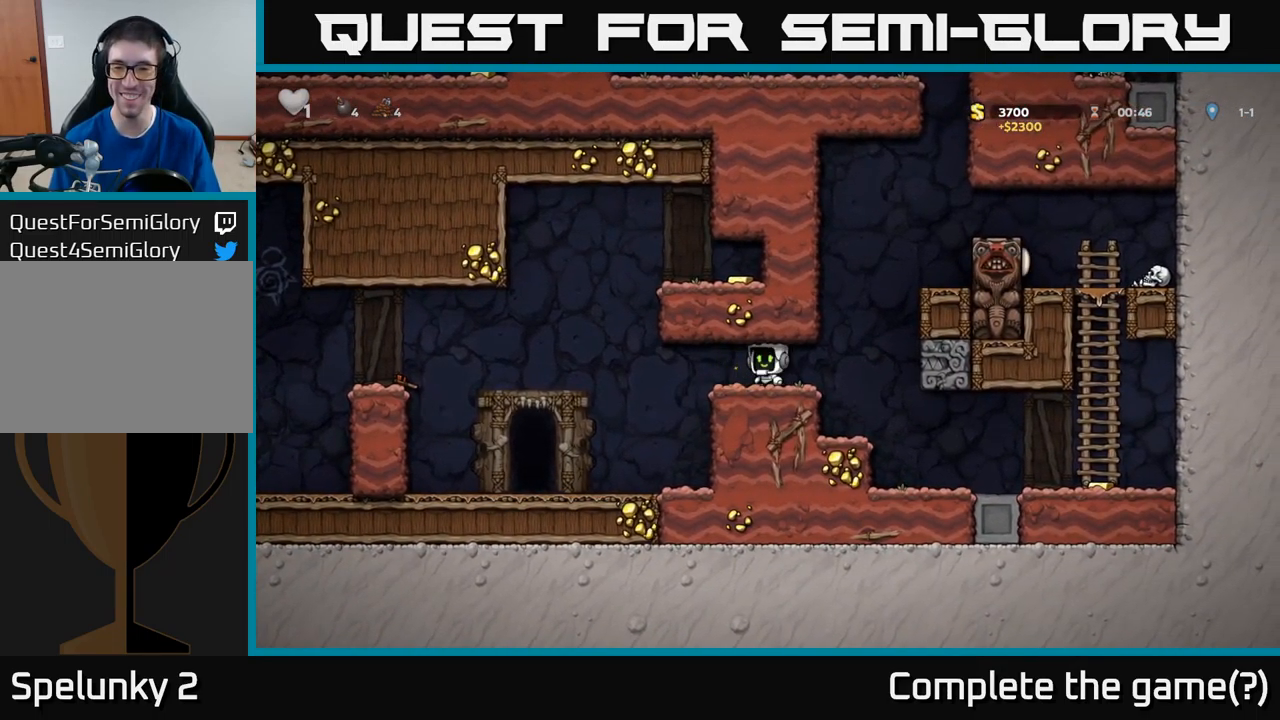
{"buttons": [], "left_stick": "center", "events": [[384, "DPAD_LEFT", "up"]]}
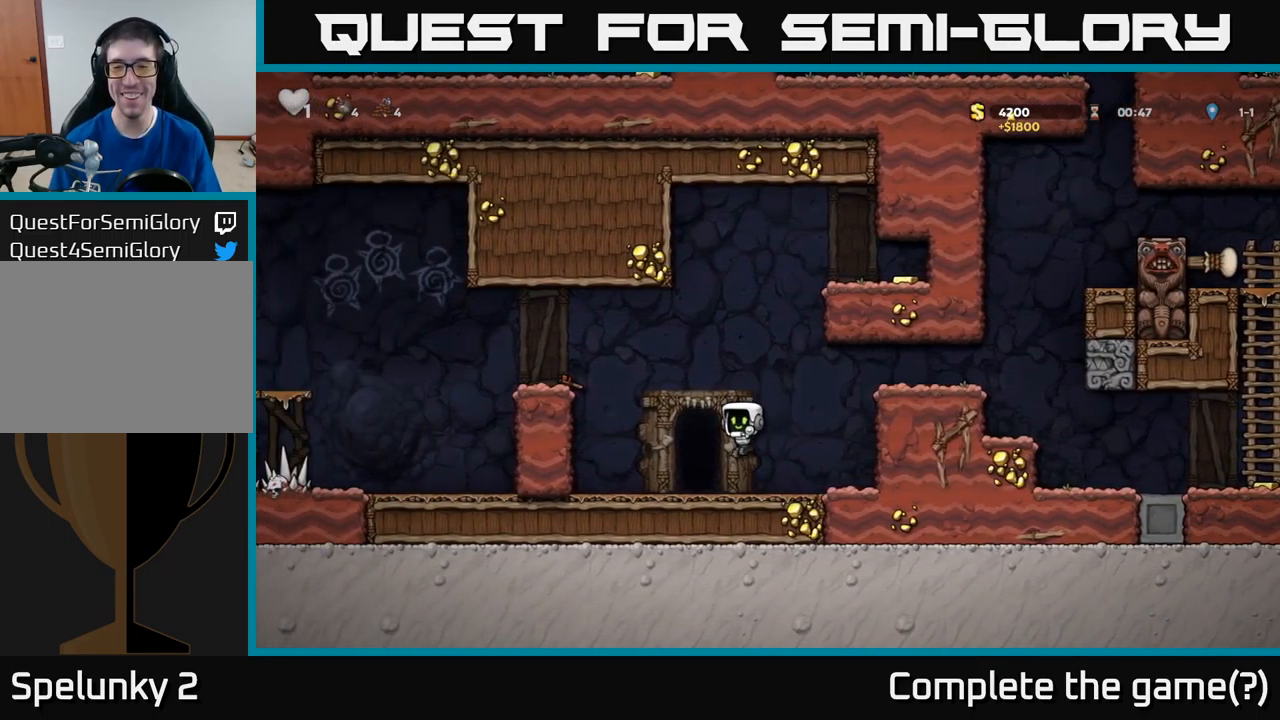
{"buttons": ["DPAD_RIGHT"], "left_stick": "center", "events": [[50, "DPAD_RIGHT", "down"], [217, "A", "down"], [384, "A", "up"]]}
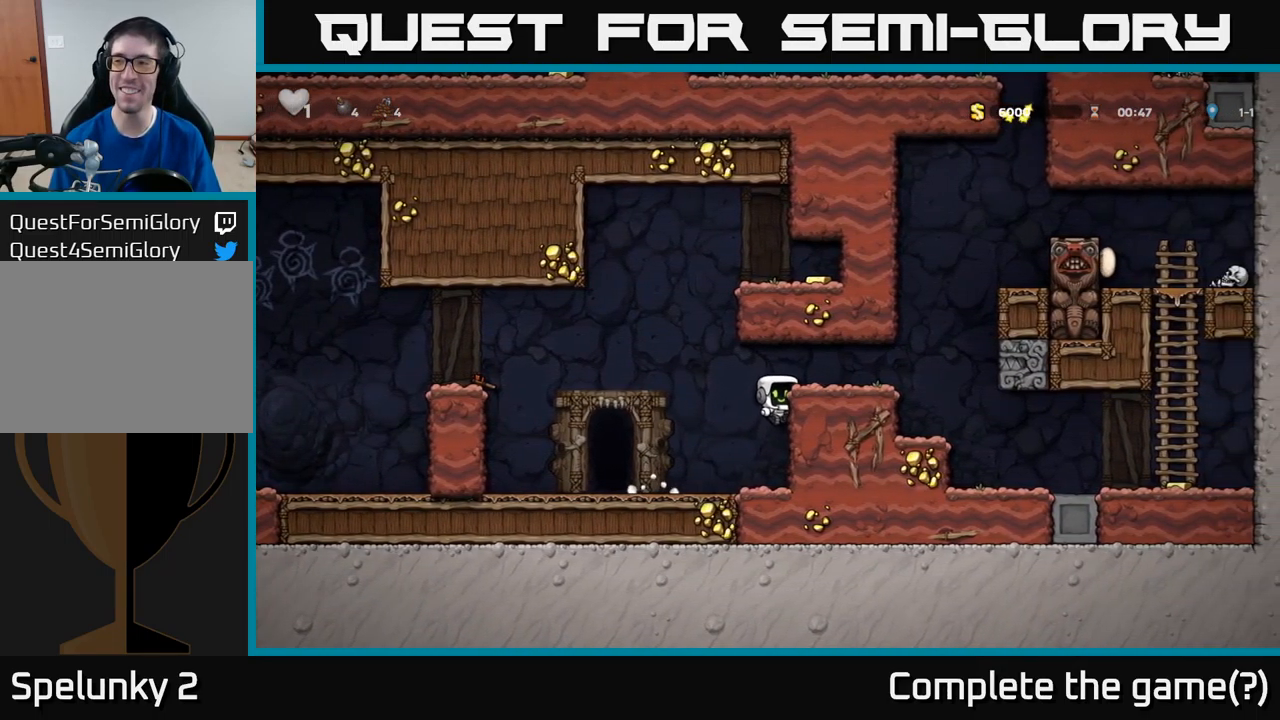
{"buttons": [], "left_stick": "center", "events": [[67, "A", "down"], [234, "A", "up"], [467, "DPAD_RIGHT", "up"]]}
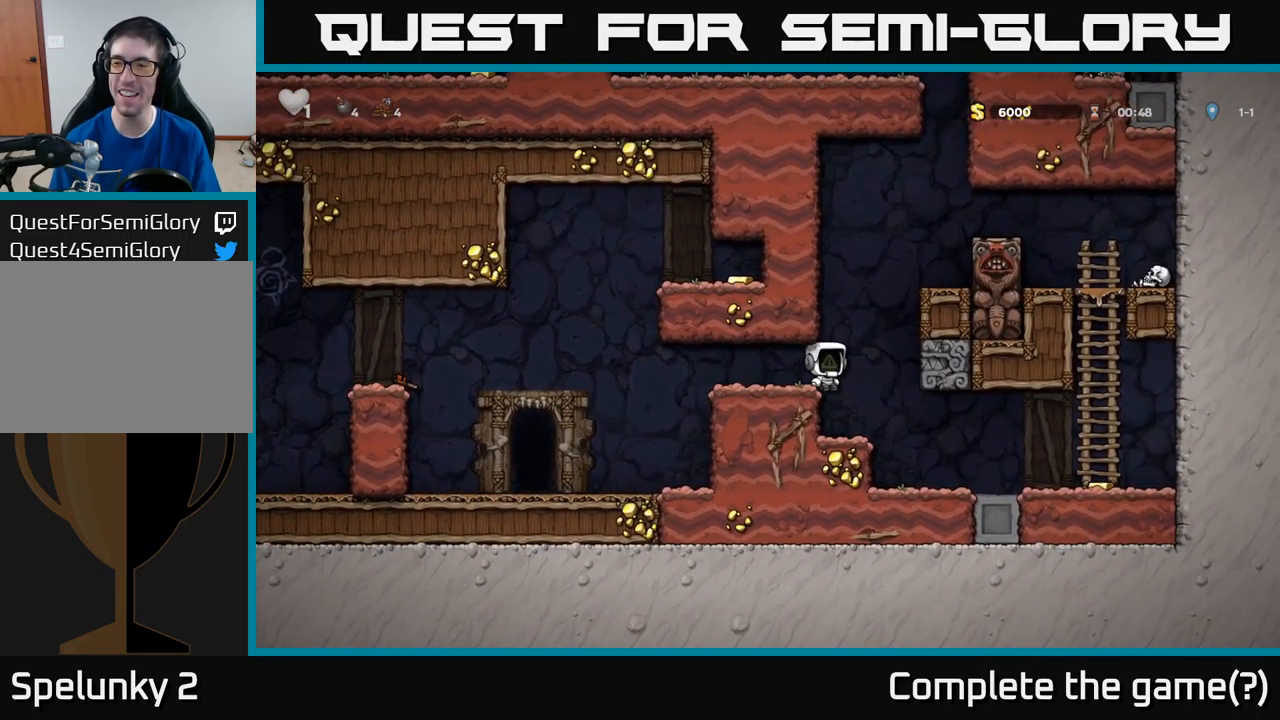
{"buttons": ["DPAD_RIGHT"], "left_stick": "center", "events": [[200, "DPAD_RIGHT", "down"]]}
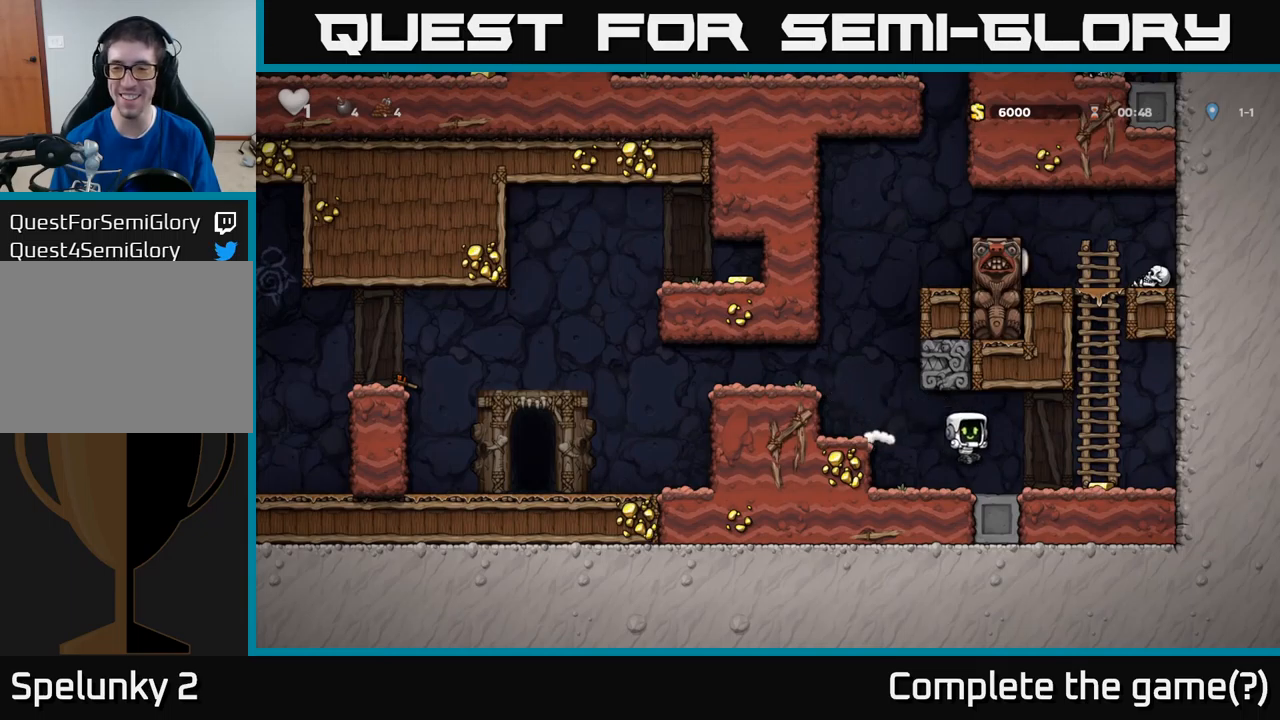
{"buttons": ["DPAD_LEFT"], "left_stick": "center", "events": [[317, "DPAD_RIGHT", "up"], [350, "DPAD_LEFT", "down"]]}
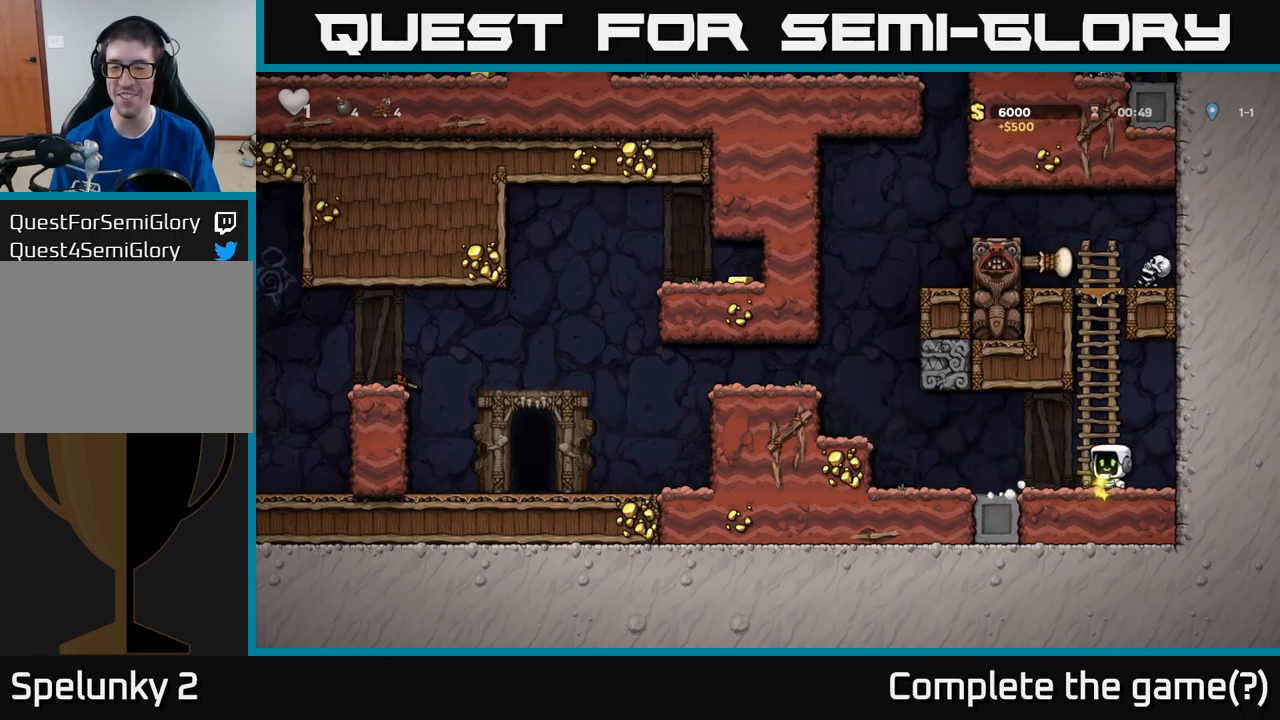
{"buttons": ["DPAD_LEFT"], "left_stick": "center", "events": [[300, "A", "down"], [467, "A", "up"]]}
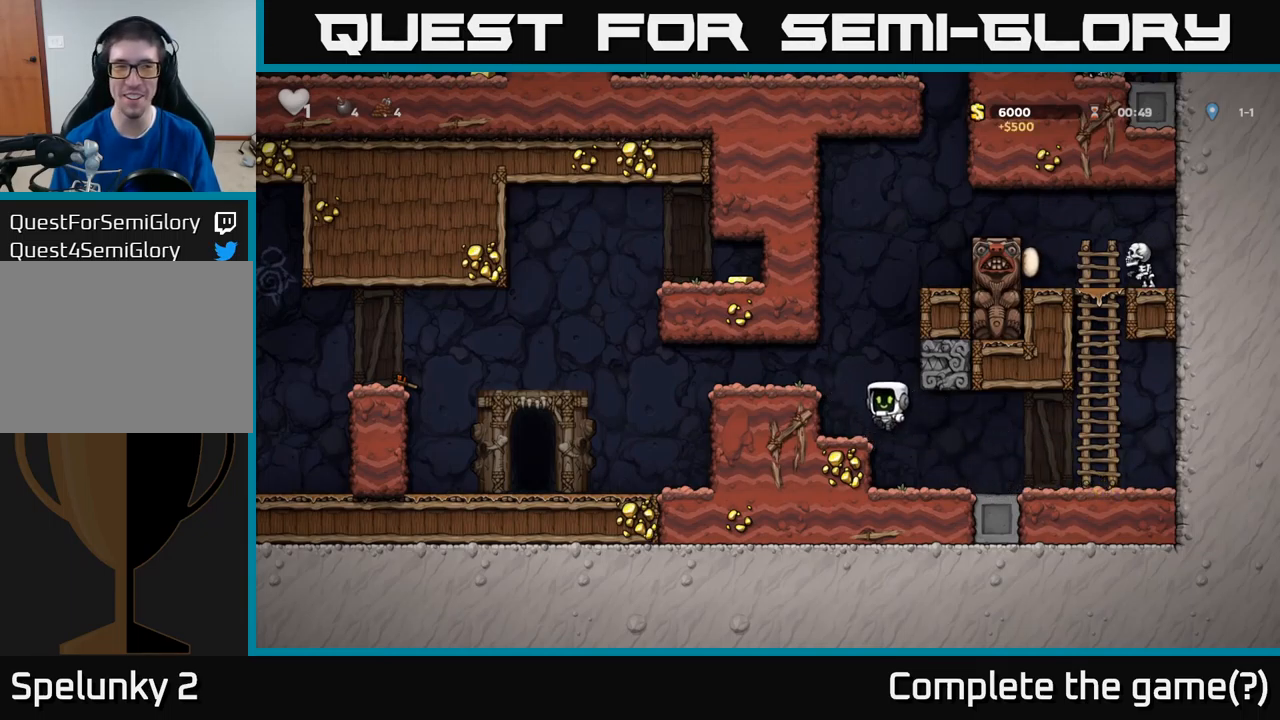
{"buttons": ["DPAD_LEFT"], "left_stick": "center", "events": [[250, "A", "down"], [334, "A", "up"]]}
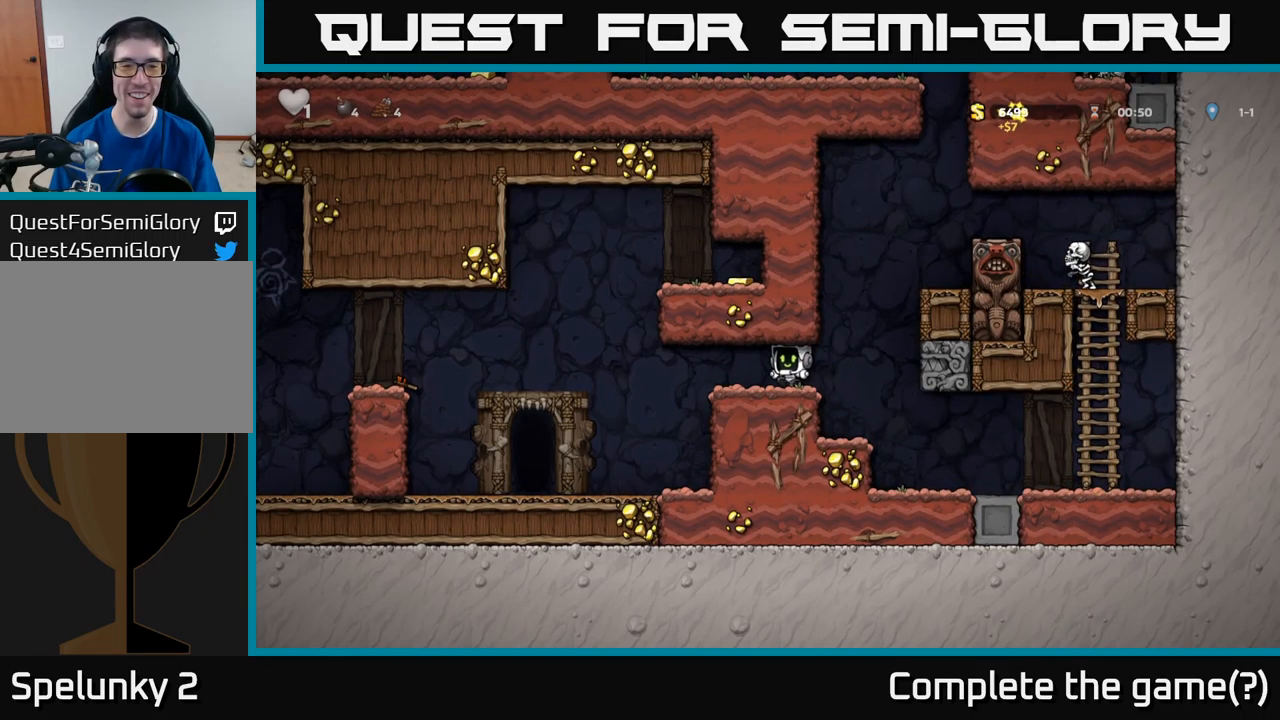
{"buttons": ["DPAD_LEFT"], "left_stick": "center", "events": []}
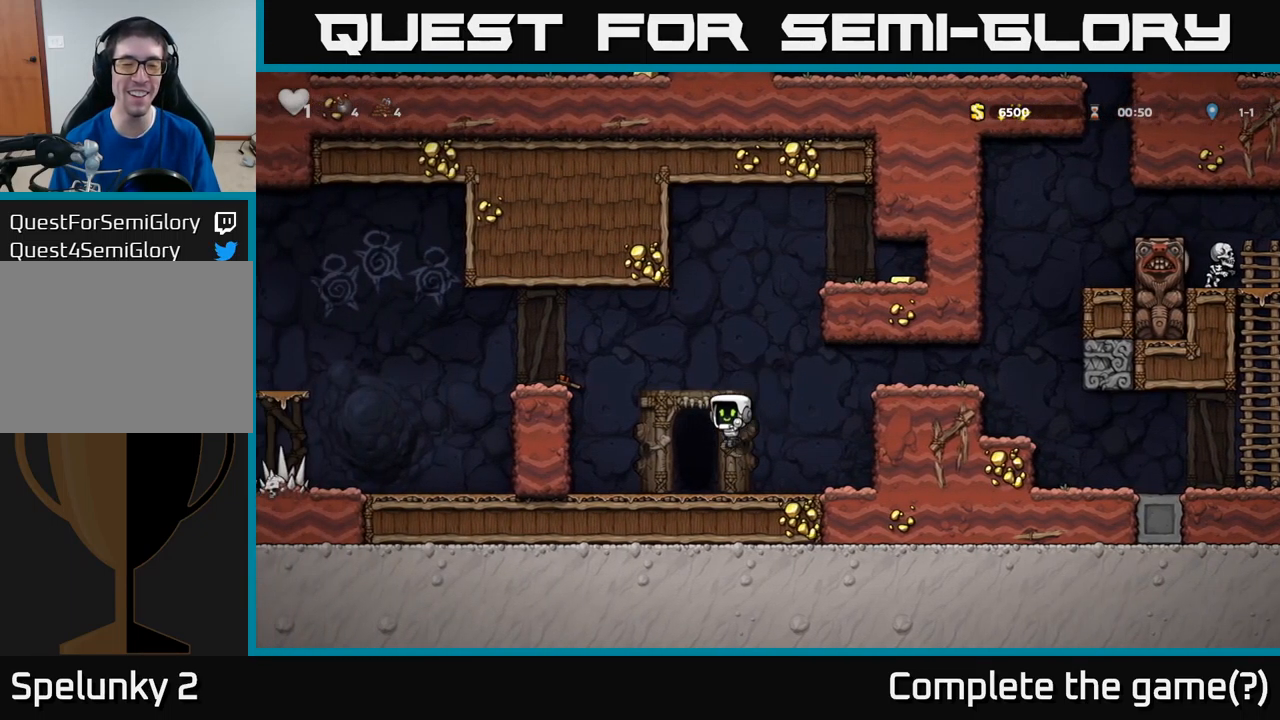
{"buttons": ["A", "DPAD_LEFT"], "left_stick": "center", "events": [[167, "A", "down"], [350, "A", "up"], [500, "A", "down"]]}
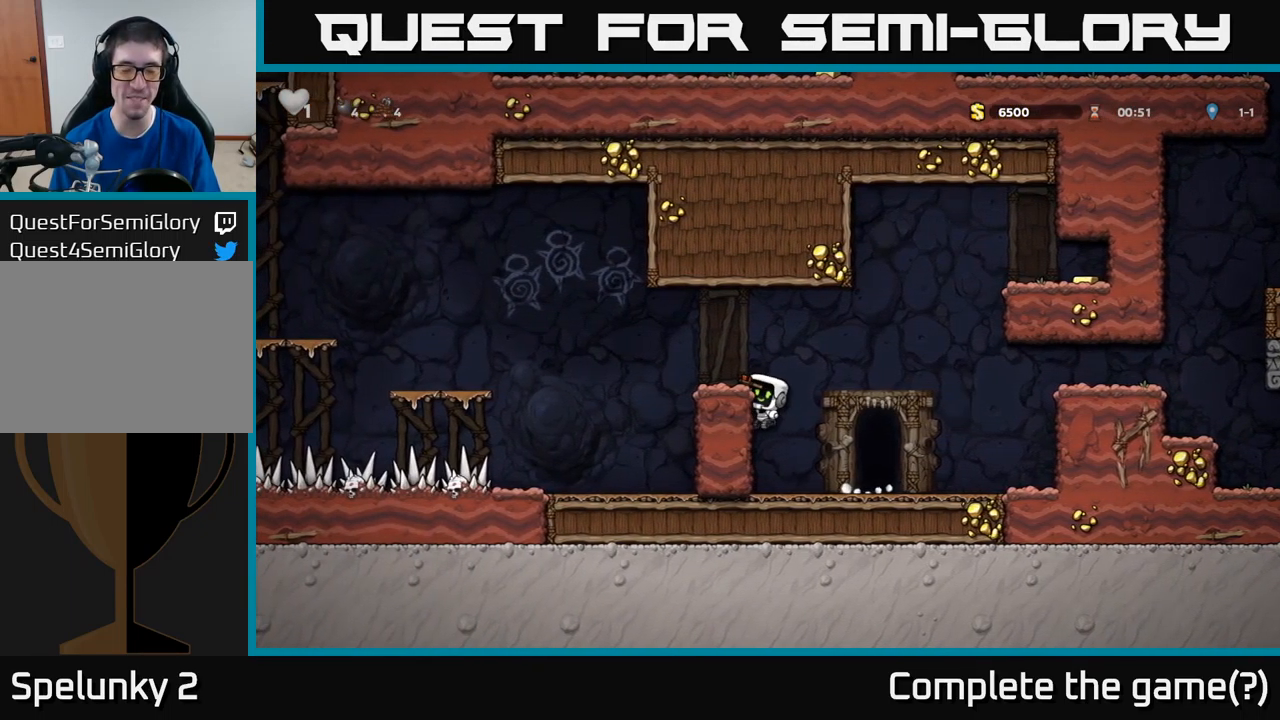
{"buttons": [], "left_stick": "center", "events": [[134, "A", "up"], [434, "DPAD_LEFT", "up"]]}
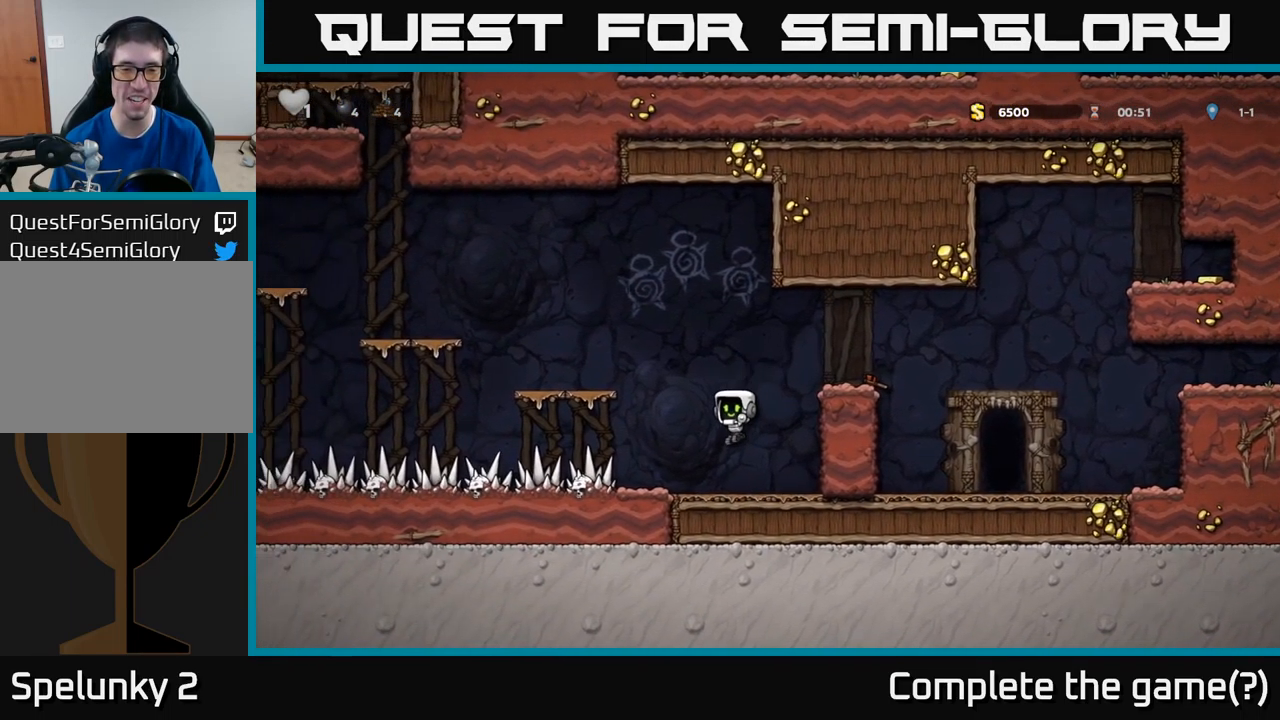
{"buttons": ["DPAD_LEFT"], "left_stick": "center", "events": [[100, "DPAD_LEFT", "down"]]}